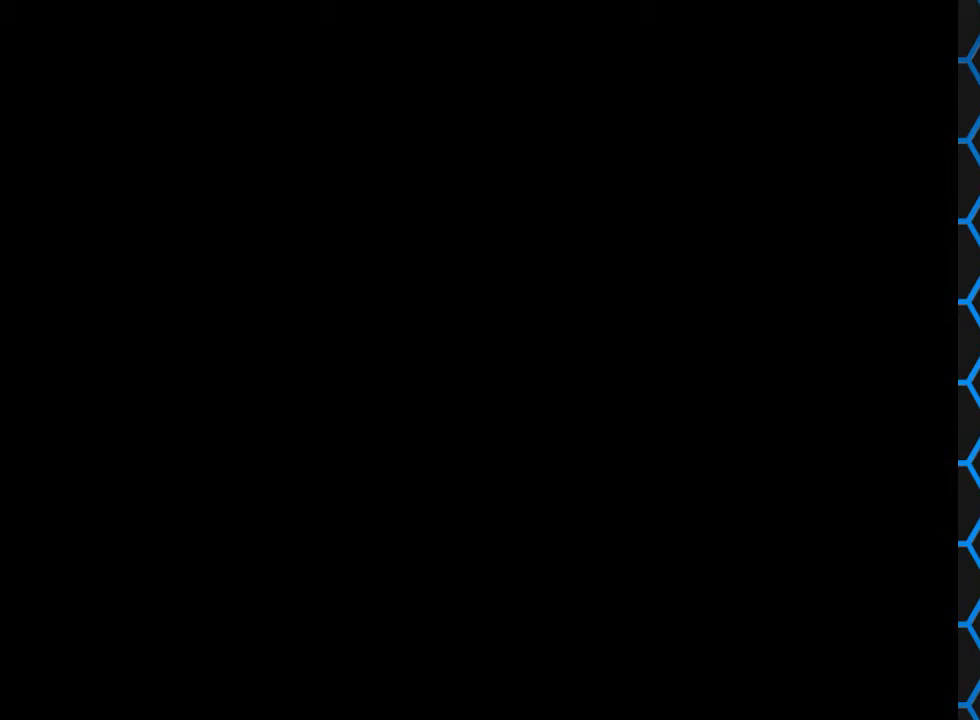
Gameplay with a controller (PlayStation layout); each line is a JSON object with the inputs held at the frame after it. "events" lists button and stick changes between this image and that frame as [ms after this image, input, new state], when the widget could be followed in between. Not read: L3 R3 left_stick right_stick.
{"buttons": [], "events": []}
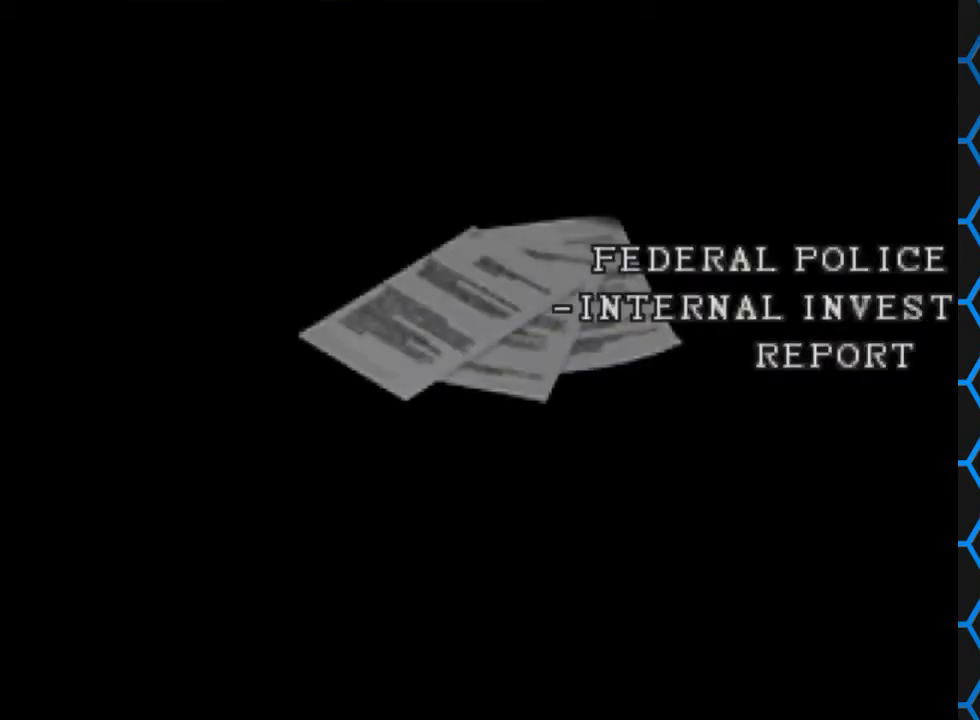
{"buttons": [], "events": []}
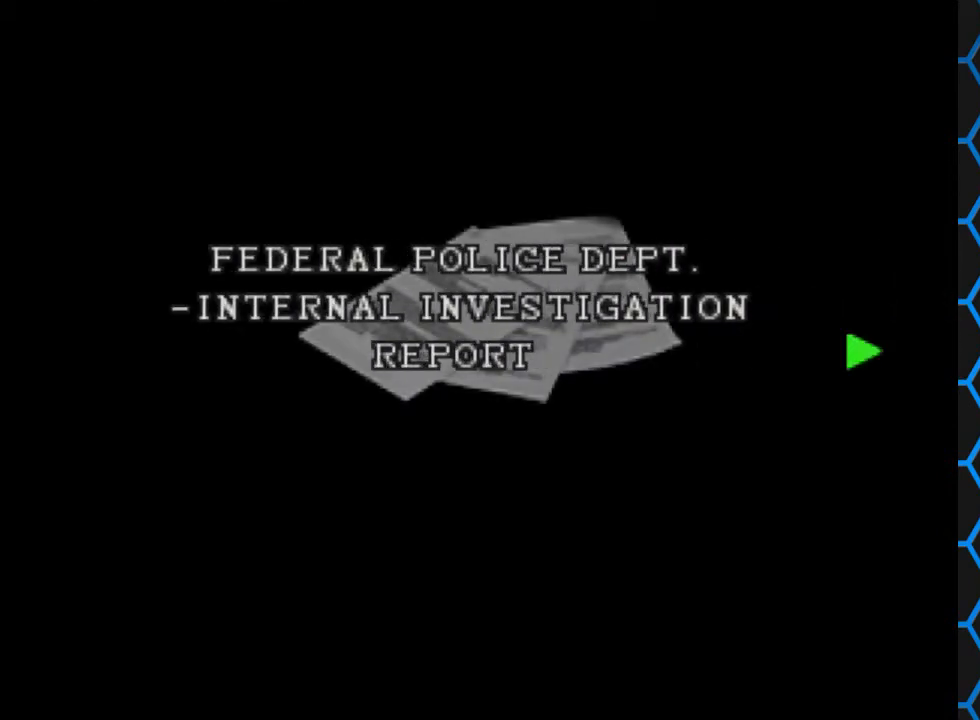
{"buttons": [], "events": []}
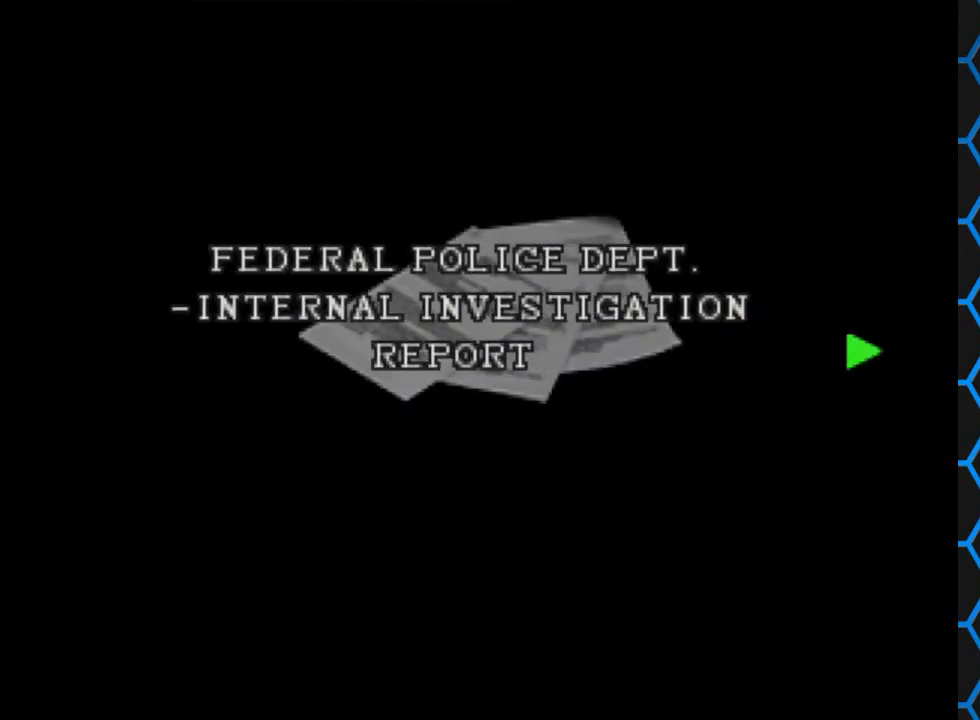
{"buttons": ["DPAD_RIGHT"], "events": [[400, "DPAD_RIGHT", "down"]]}
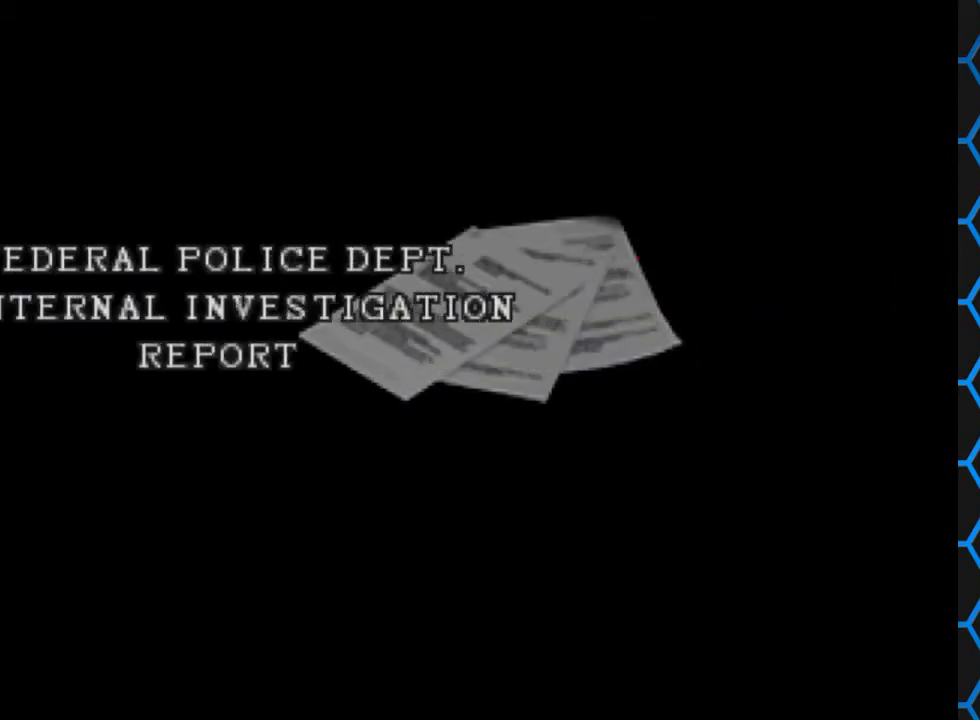
{"buttons": [], "events": [[467, "DPAD_RIGHT", "up"]]}
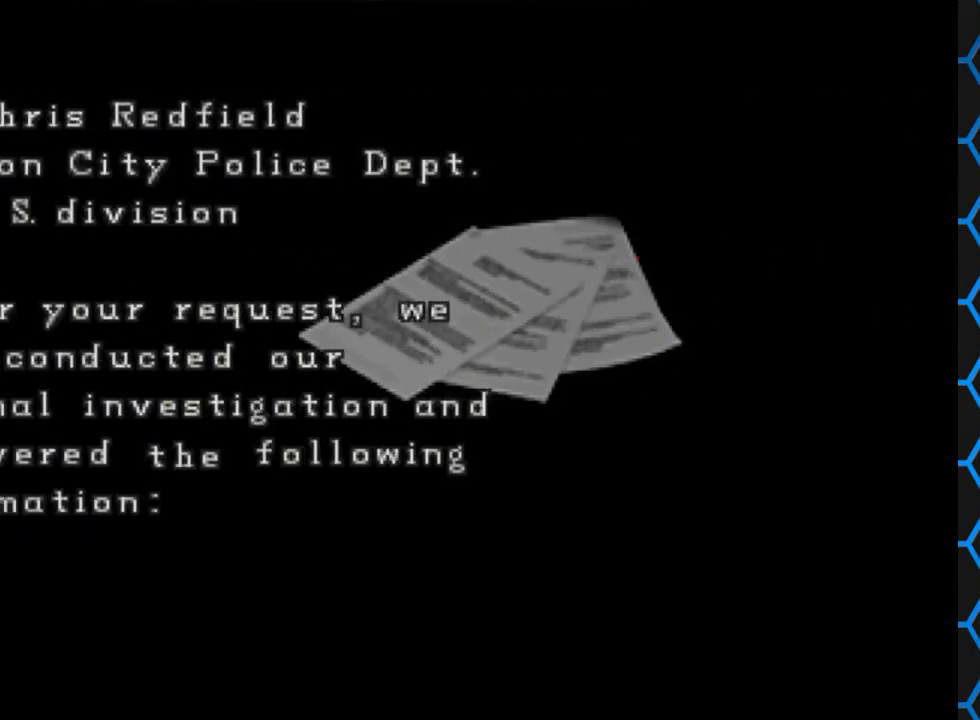
{"buttons": [], "events": [[133, "DPAD_RIGHT", "down"], [333, "DPAD_RIGHT", "up"]]}
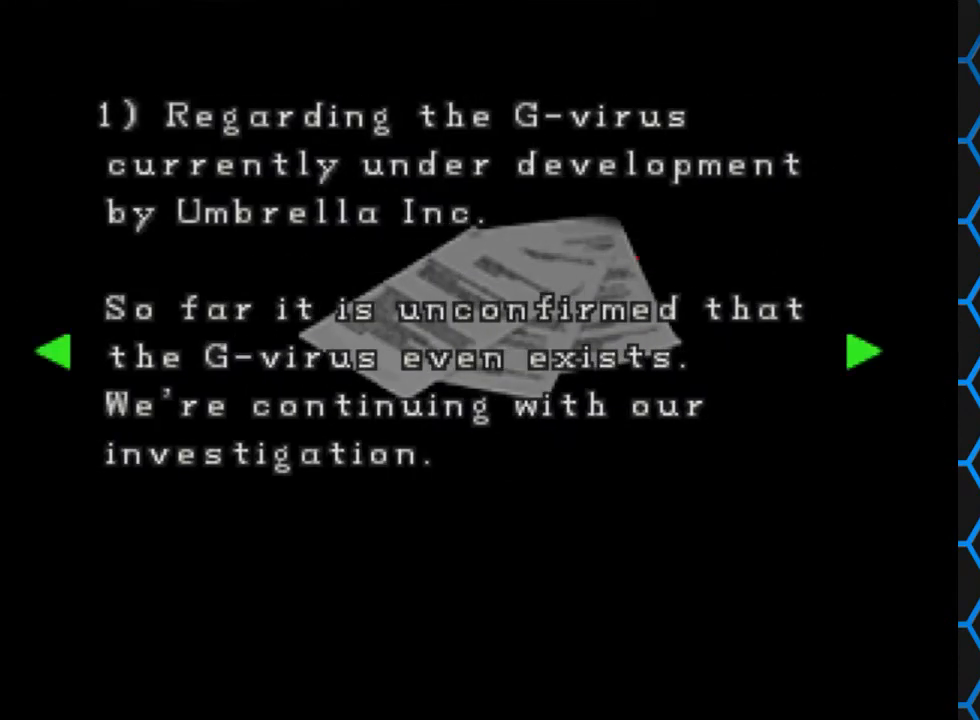
{"buttons": [], "events": [[233, "DPAD_RIGHT", "down"], [400, "DPAD_RIGHT", "up"]]}
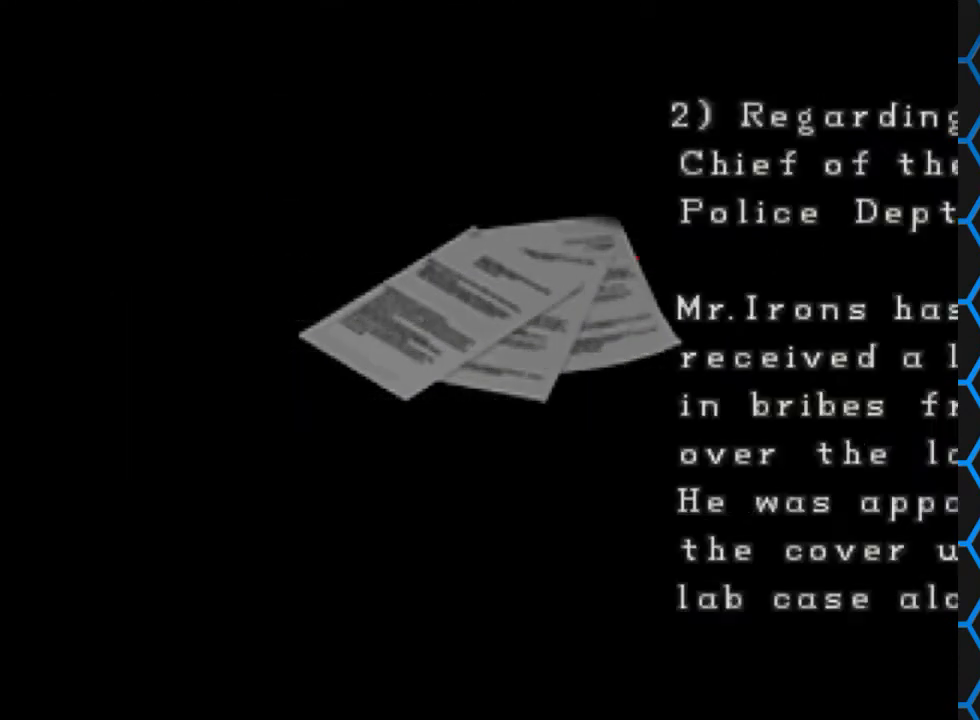
{"buttons": [], "events": []}
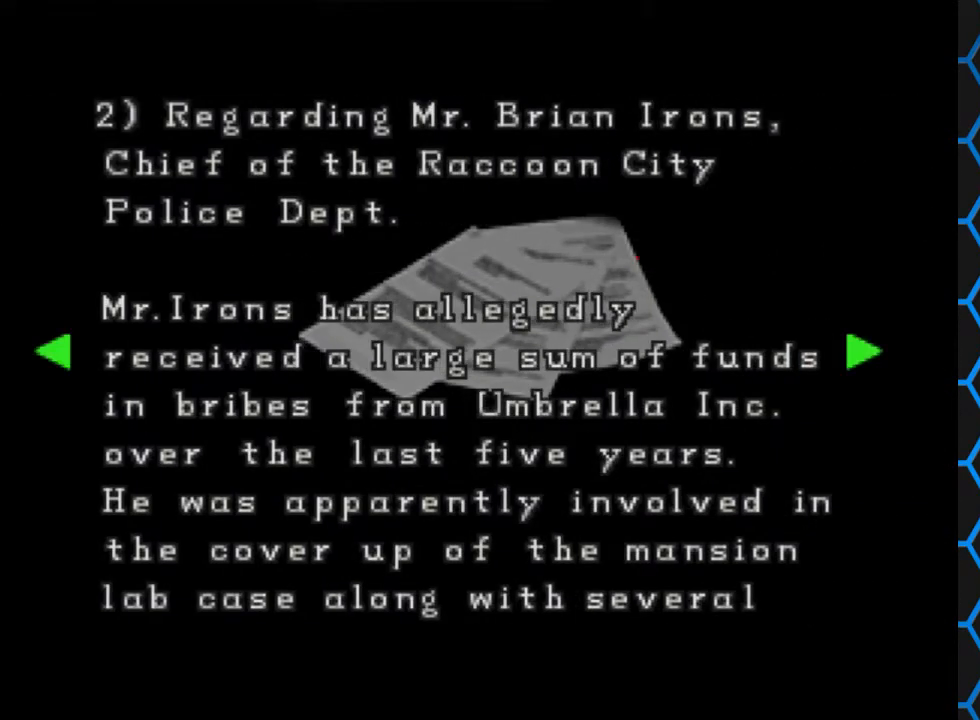
{"buttons": [], "events": [[67, "DPAD_RIGHT", "down"], [333, "DPAD_RIGHT", "up"]]}
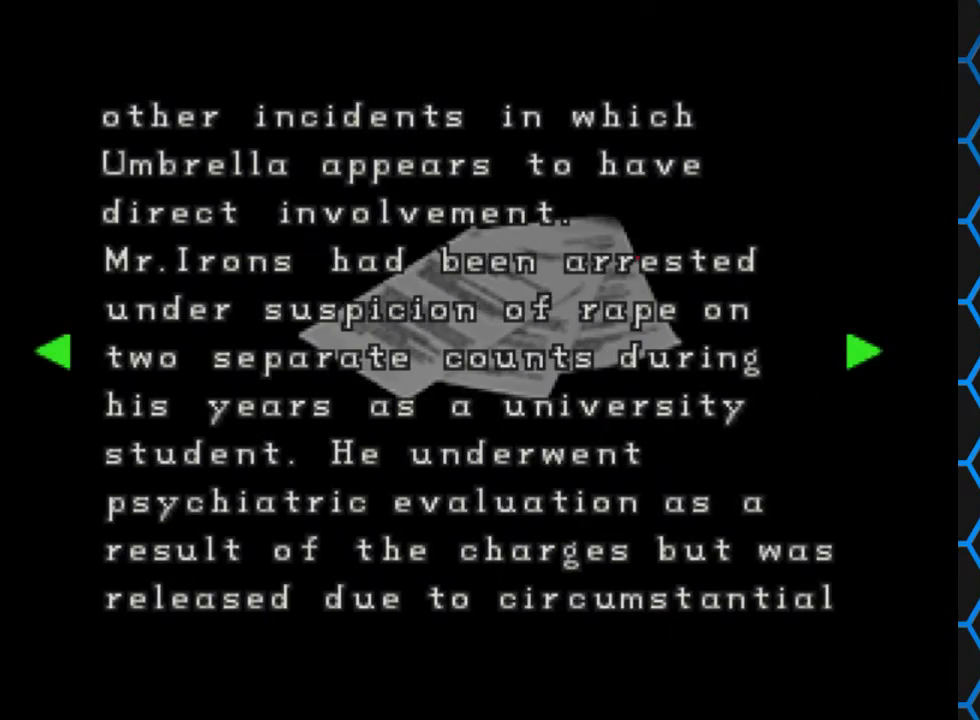
{"buttons": ["DPAD_RIGHT"], "events": [[300, "DPAD_RIGHT", "down"]]}
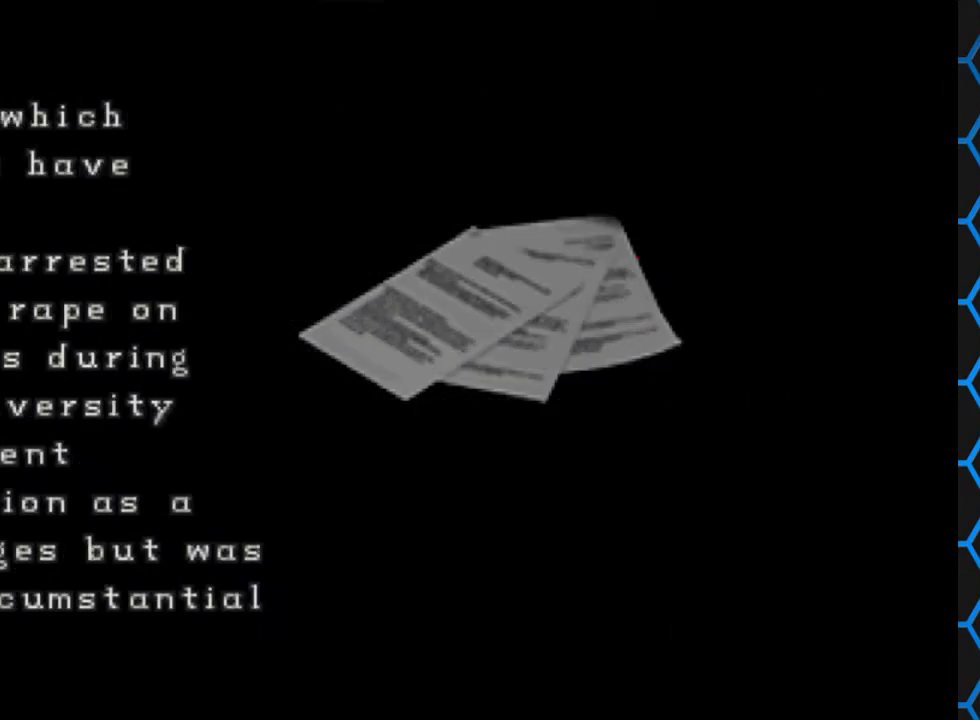
{"buttons": [], "events": [[267, "DPAD_RIGHT", "up"]]}
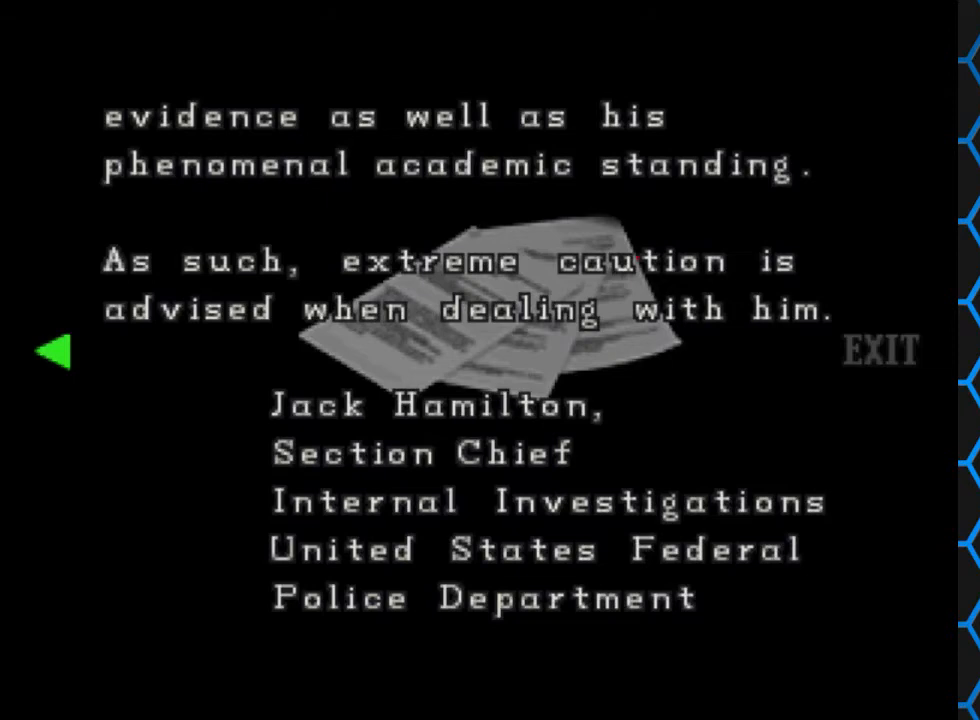
{"buttons": ["DPAD_RIGHT"], "events": [[400, "DPAD_RIGHT", "down"]]}
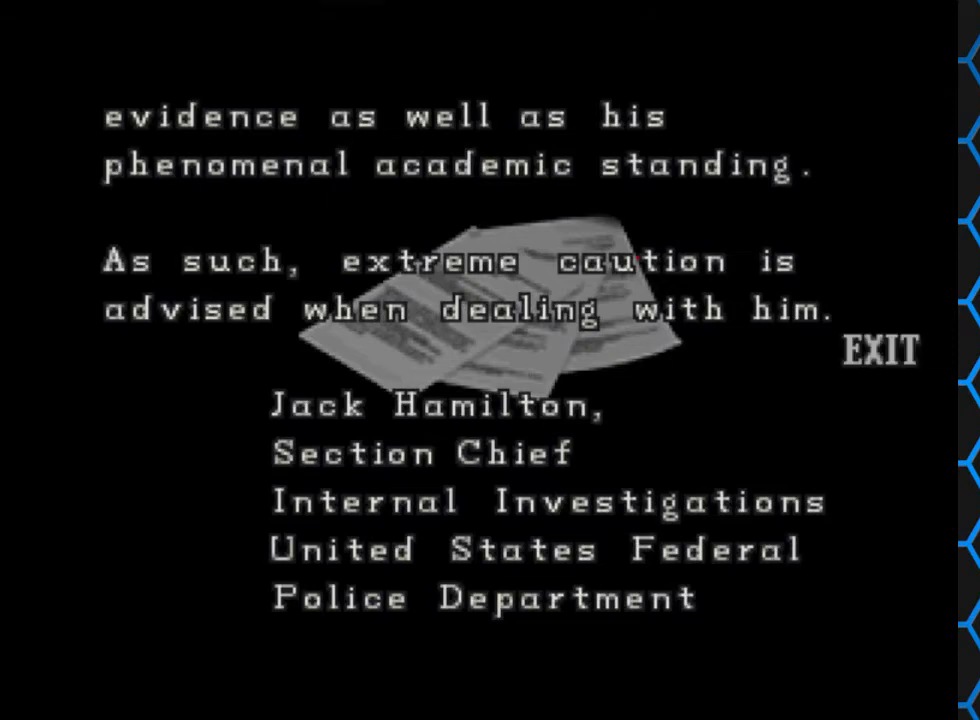
{"buttons": ["CROSS"], "events": [[233, "CROSS", "down"], [233, "DPAD_RIGHT", "up"]]}
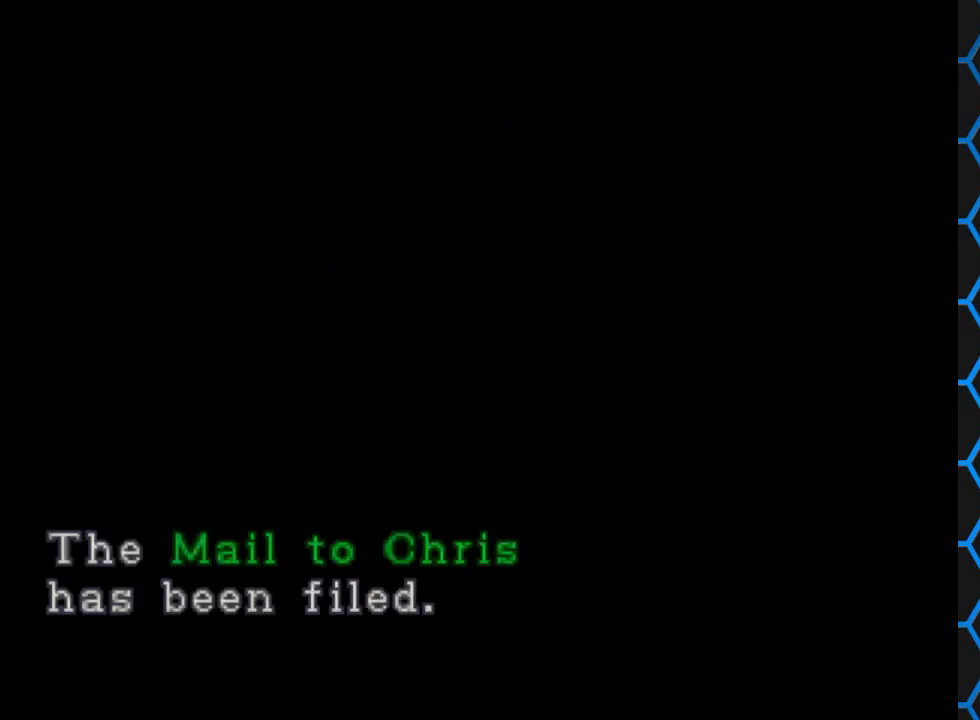
{"buttons": ["CROSS"], "events": [[333, "CROSS", "up"], [500, "CROSS", "down"]]}
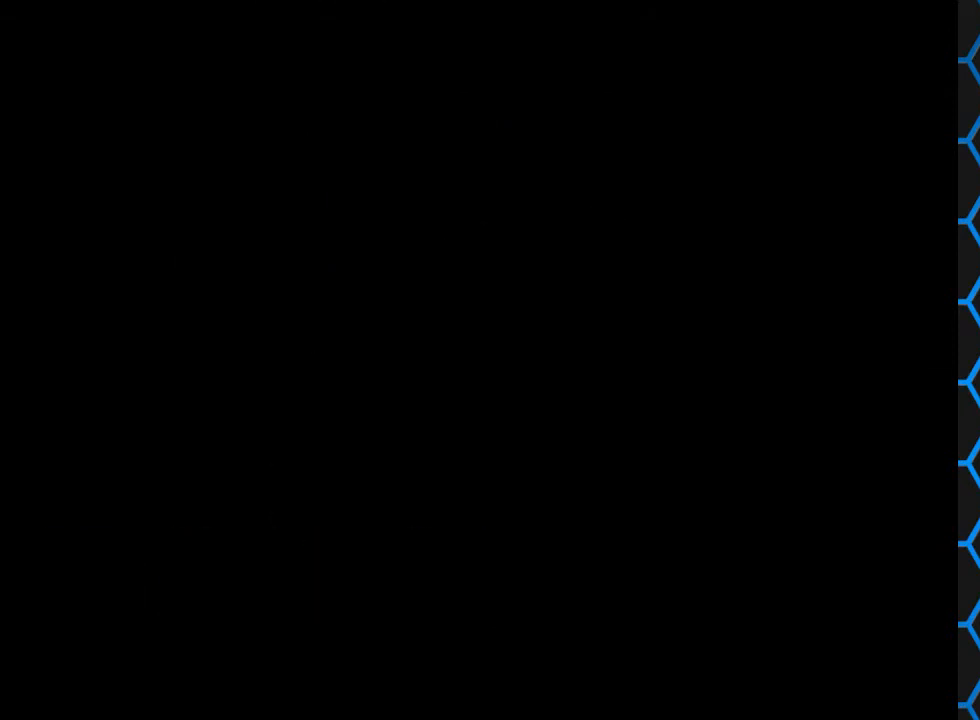
{"buttons": [], "events": [[400, "CROSS", "up"]]}
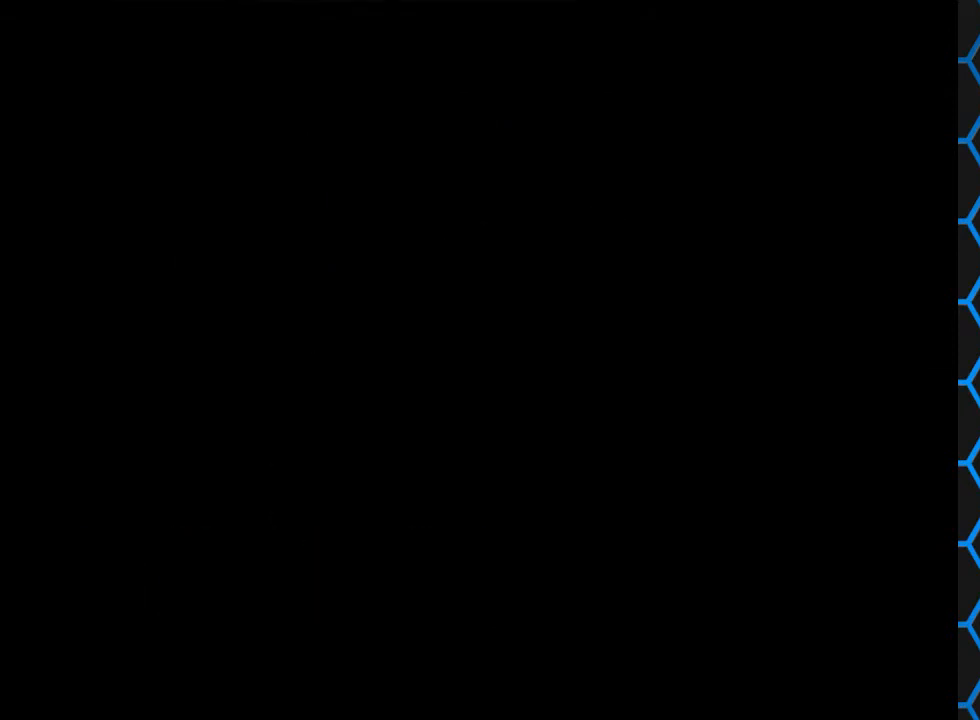
{"buttons": [], "events": []}
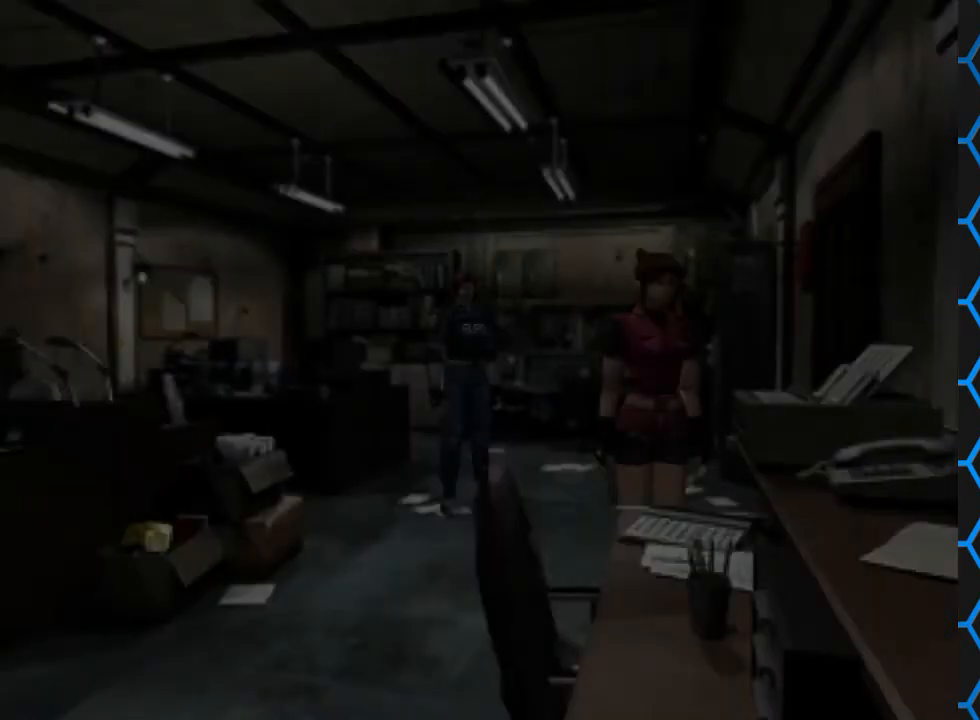
{"buttons": ["DPAD_LEFT"], "events": [[500, "DPAD_LEFT", "down"]]}
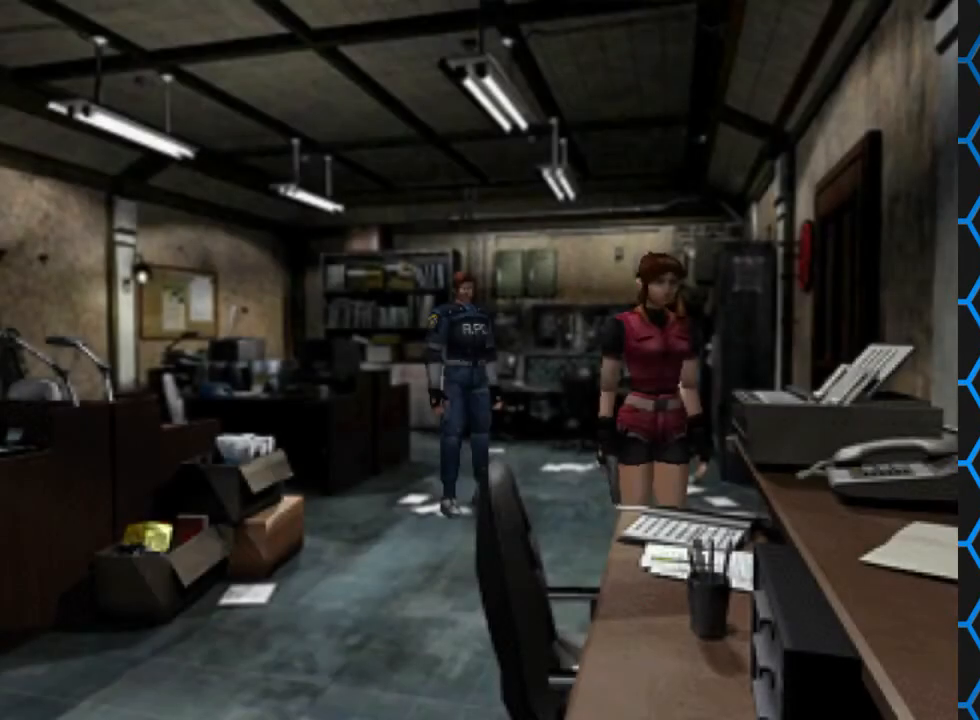
{"buttons": [], "events": [[300, "DPAD_LEFT", "up"]]}
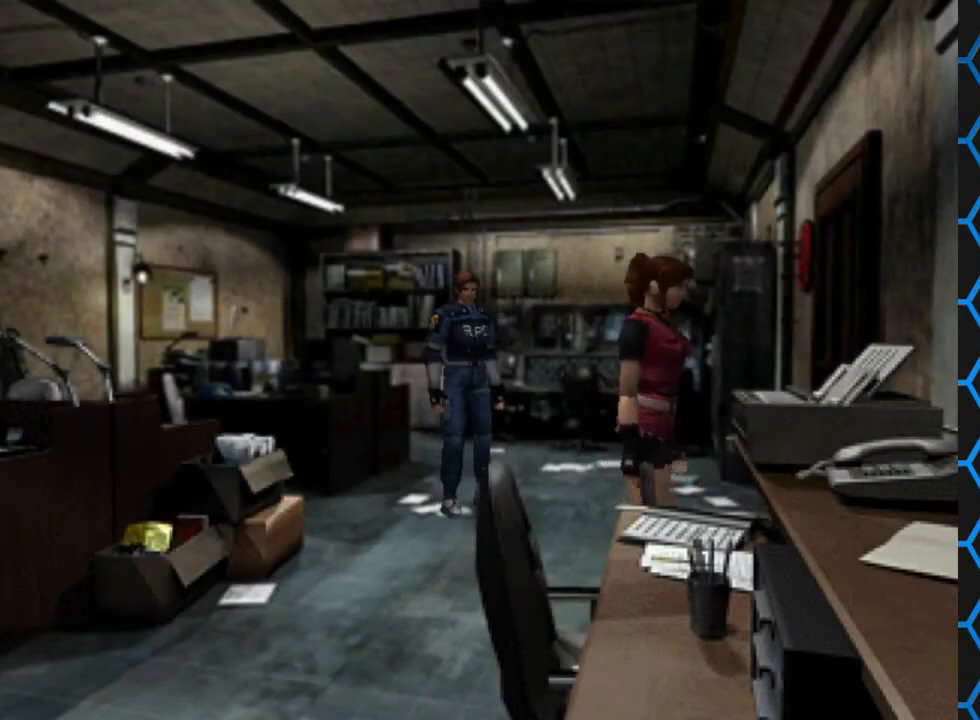
{"buttons": ["DPAD_LEFT"], "events": [[33, "DPAD_LEFT", "down"]]}
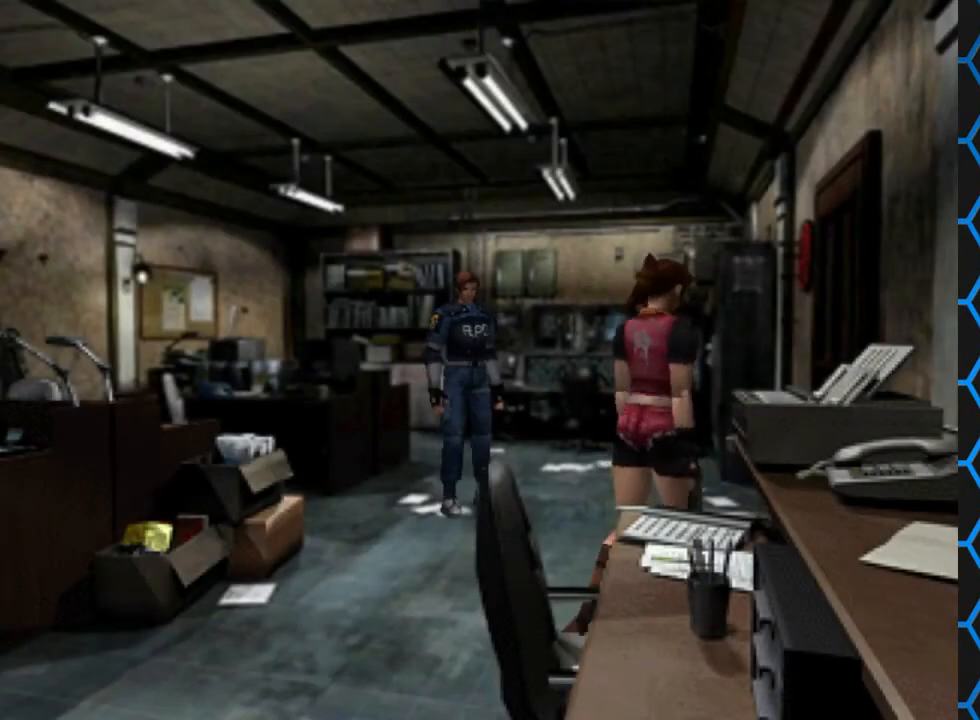
{"buttons": [], "events": [[333, "DPAD_LEFT", "up"]]}
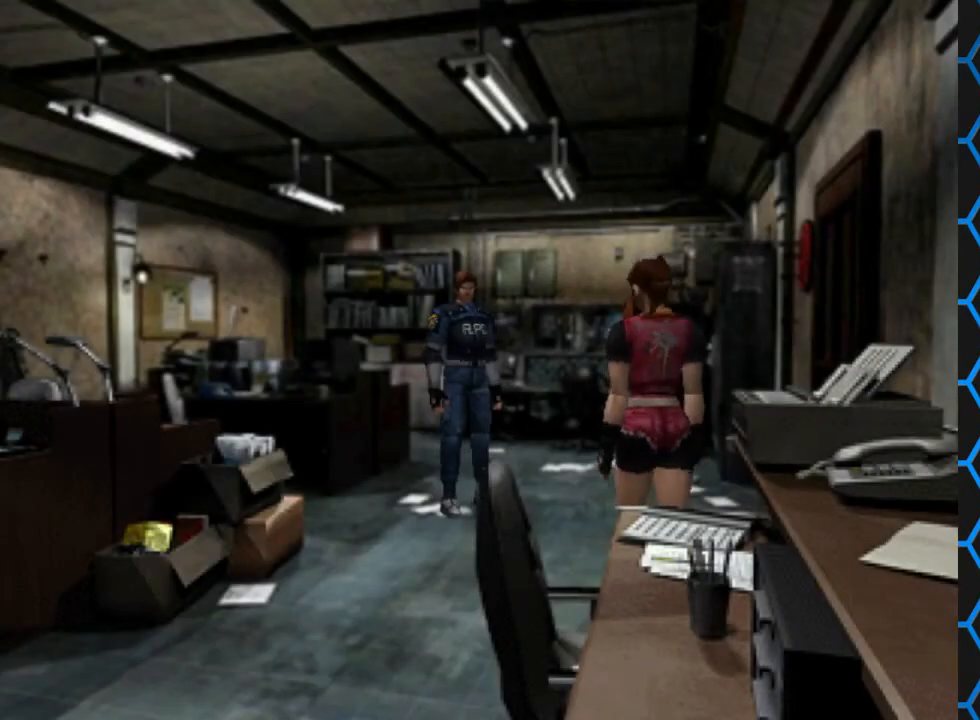
{"buttons": ["DPAD_UP", "DPAD_RIGHT"], "events": [[67, "DPAD_UP", "down"], [100, "SQUARE", "down"], [133, "DPAD_RIGHT", "down"], [467, "SQUARE", "up"]]}
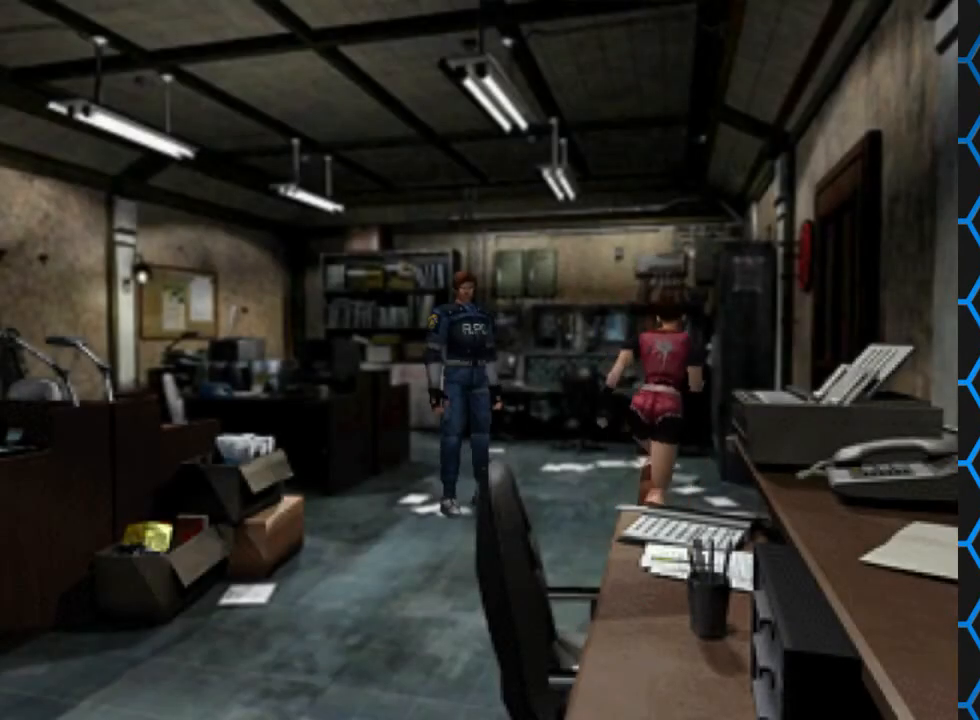
{"buttons": ["DPAD_UP", "DPAD_RIGHT"], "events": [[33, "DPAD_UP", "up"], [233, "DPAD_UP", "down"]]}
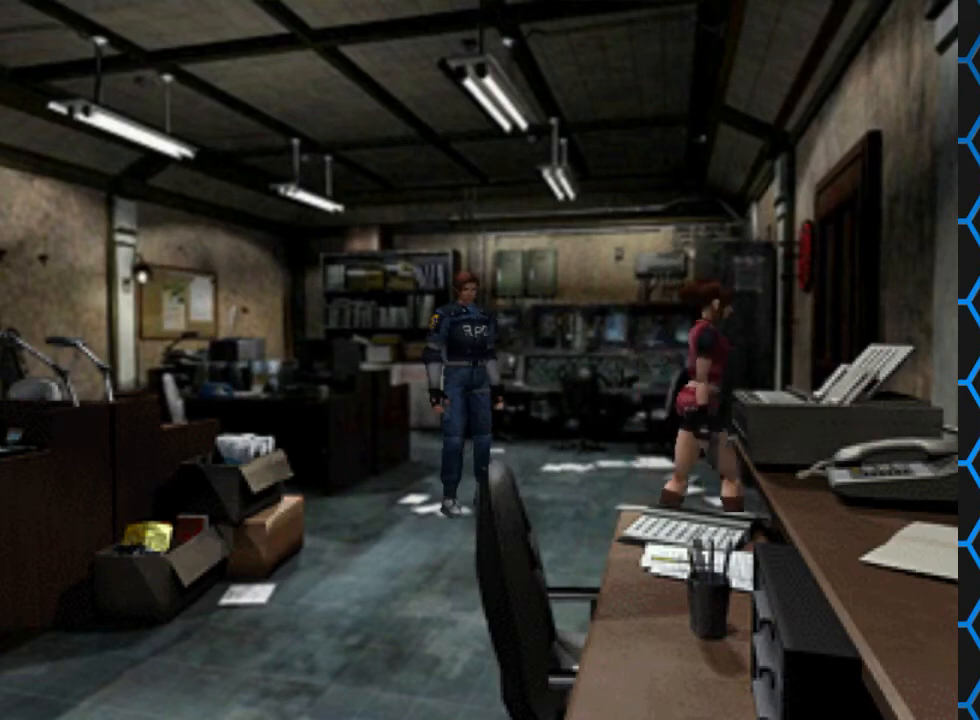
{"buttons": ["CROSS", "DPAD_UP"], "events": [[67, "DPAD_RIGHT", "up"], [200, "DPAD_LEFT", "down"], [467, "CROSS", "down"], [467, "DPAD_LEFT", "up"]]}
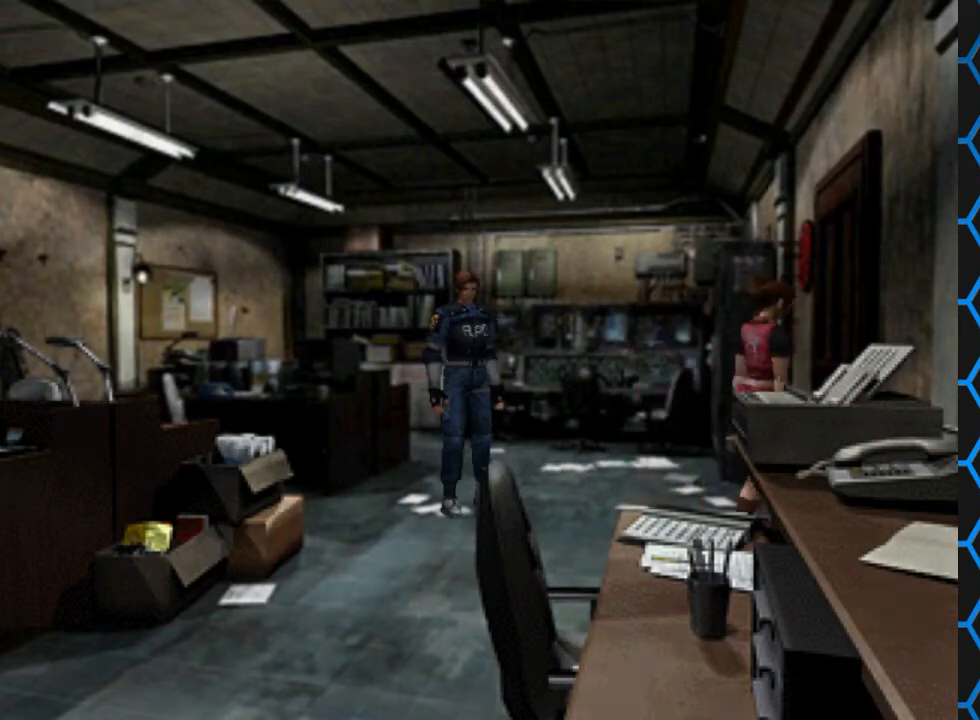
{"buttons": [], "events": [[167, "CROSS", "up"], [167, "DPAD_UP", "up"]]}